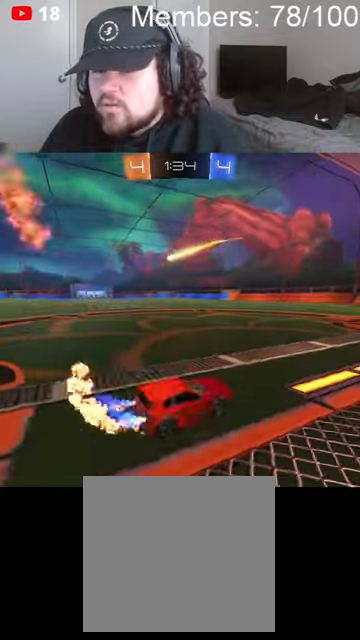
Gameplay with a controller (Xbox layout); each line is a JSON object with the inputs held at the frame after it (dt_ms = milliseconds from this image to that frame). "events" lists button and stick changes between this image and that frame as [ms after this image, input, new state], when the widget could be followed in between.
{"dt_ms": 500, "buttons": ["L1"], "left_stick": "left", "right_stick": "center", "events": [[300, "L1", "down"], [300, "left_stick", "left"], [366, "B", "up"], [400, "R2", "up"]]}
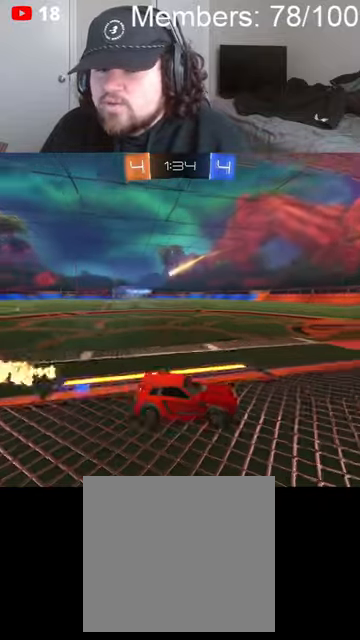
{"dt_ms": 500, "buttons": [], "left_stick": "left", "right_stick": "center", "events": [[66, "L1", "up"]]}
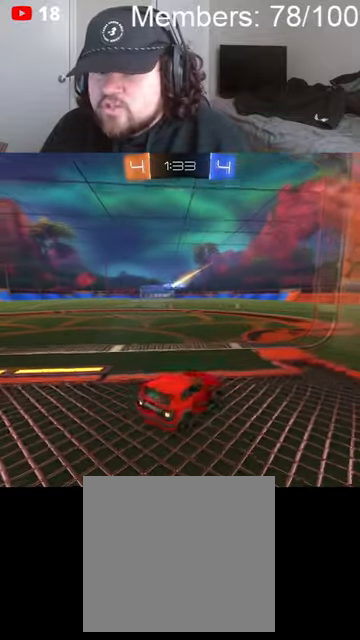
{"dt_ms": 500, "buttons": ["R2"], "left_stick": "left", "right_stick": "center", "events": [[400, "R2", "down"]]}
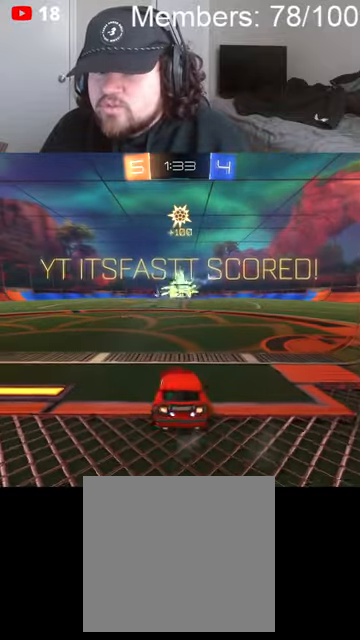
{"dt_ms": 1000, "buttons": ["L1"], "left_stick": "up", "right_stick": "center", "events": [[66, "B", "down"], [166, "left_stick", "center"], [333, "A", "down"], [333, "left_stick", "up"], [433, "L1", "down"], [466, "A", "up"], [466, "B", "up"], [500, "R2", "up"], [533, "L1", "up"], [566, "A", "down"], [566, "B", "down"], [633, "L1", "down"], [700, "A", "up"], [700, "B", "up"], [733, "L1", "up"], [766, "B", "down"], [800, "A", "down"], [800, "L1", "down"], [866, "L1", "up"], [933, "A", "up"], [933, "L1", "down"], [966, "B", "up"]]}
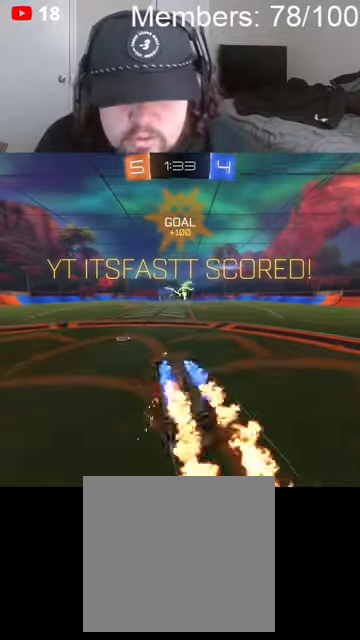
{"dt_ms": 500, "buttons": [], "left_stick": "center", "right_stick": "center", "events": [[33, "L1", "up"], [100, "left_stick", "center"]]}
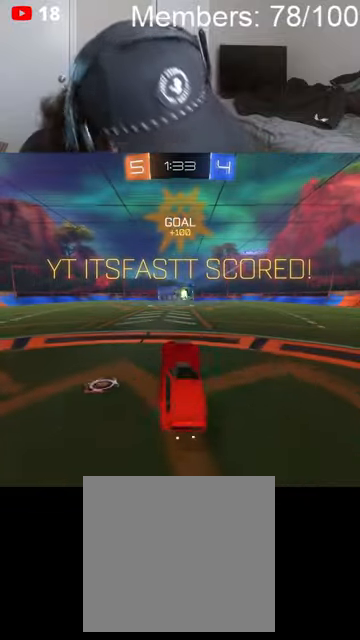
{"dt_ms": 500, "buttons": [], "left_stick": "center", "right_stick": "center", "events": []}
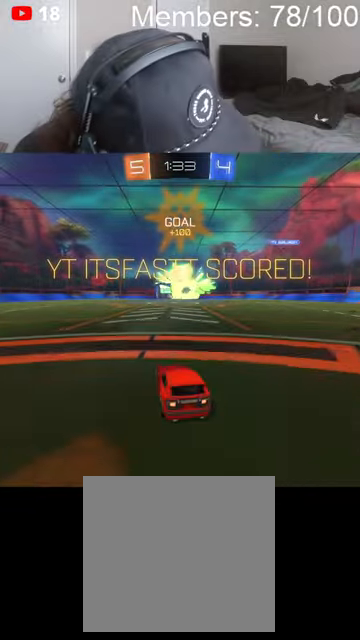
{"dt_ms": 500, "buttons": ["A", "X", "L1"], "left_stick": "up-right", "right_stick": "center", "events": [[33, "left_stick", "left"], [266, "left_stick", "right"], [300, "A", "down"], [300, "L1", "down"], [333, "X", "down"], [400, "A", "up"], [400, "L1", "up"], [400, "X", "up"], [466, "A", "down"], [500, "L1", "down"], [500, "X", "down"], [500, "left_stick", "up-right"]]}
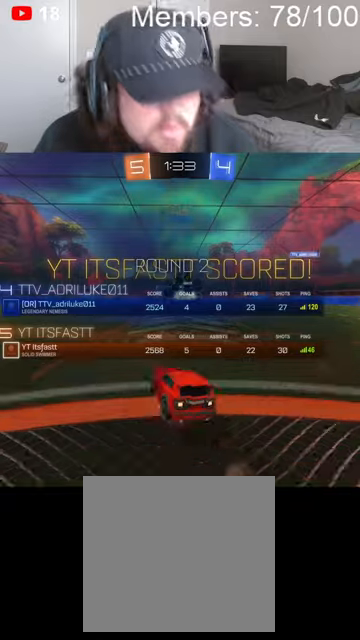
{"dt_ms": 500, "buttons": [], "left_stick": "center", "right_stick": "center", "events": [[66, "L1", "up"], [100, "A", "up"], [100, "X", "up"], [133, "A", "down"], [133, "L1", "down"], [166, "X", "down"], [233, "L1", "up"], [266, "A", "up"], [266, "X", "up"], [366, "left_stick", "center"]]}
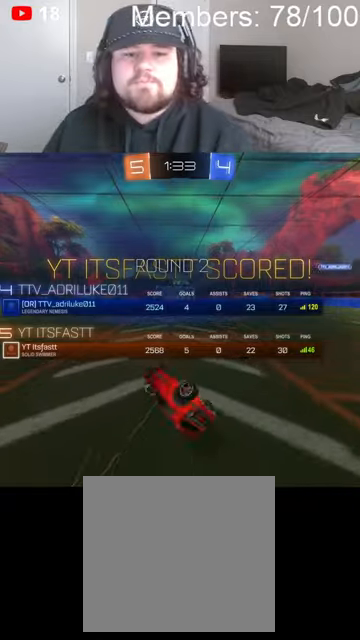
{"dt_ms": 500, "buttons": [], "left_stick": "center", "right_stick": "center", "events": []}
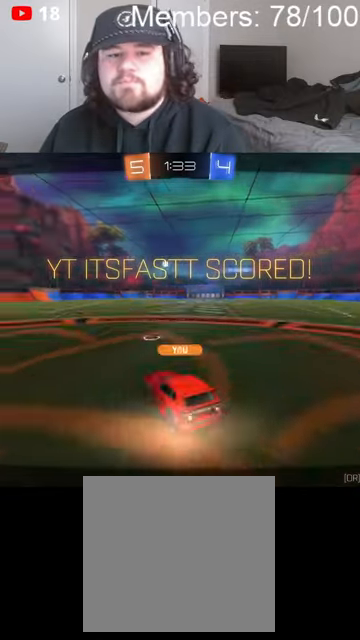
{"dt_ms": 500, "buttons": ["A", "X"], "left_stick": "center", "right_stick": "center", "events": [[100, "left_stick", "right"], [400, "A", "down"], [400, "X", "down"], [433, "left_stick", "center"]]}
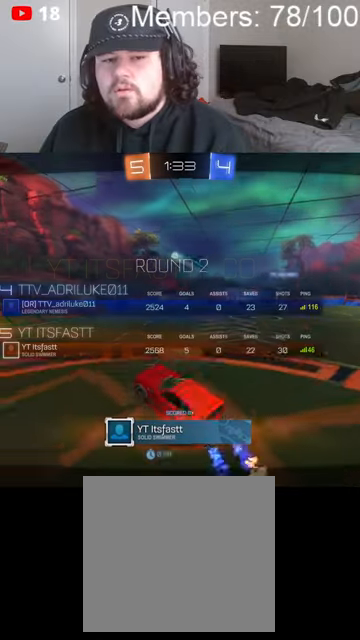
{"dt_ms": 500, "buttons": [], "left_stick": "center", "right_stick": "center", "events": [[33, "A", "up"], [66, "X", "up"], [166, "DPAD_LEFT", "down"], [233, "DPAD_LEFT", "up"], [333, "DPAD_RIGHT", "down"], [433, "DPAD_RIGHT", "up"]]}
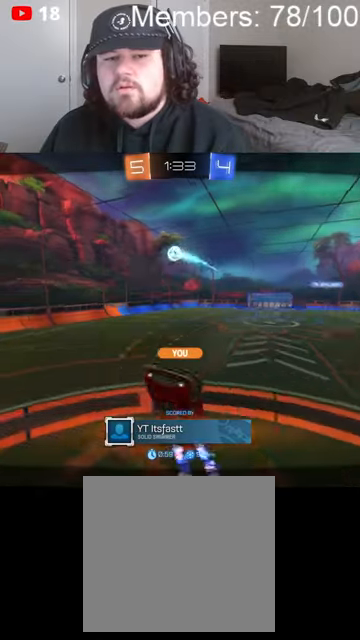
{"dt_ms": 500, "buttons": [], "left_stick": "center", "right_stick": "center", "events": []}
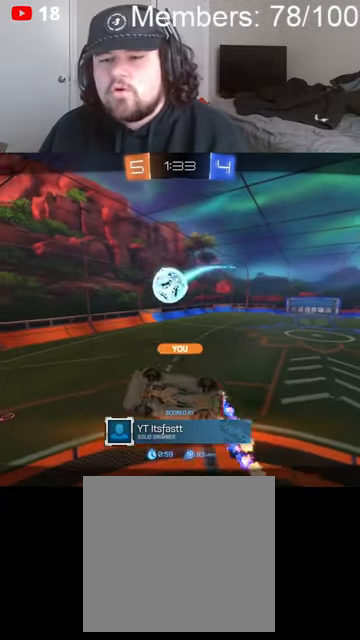
{"dt_ms": 500, "buttons": ["A", "X"], "left_stick": "center", "right_stick": "center", "events": [[433, "A", "down"], [433, "X", "down"]]}
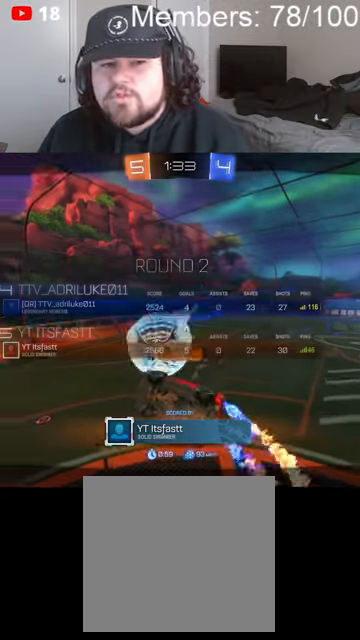
{"dt_ms": 500, "buttons": [], "left_stick": "center", "right_stick": "center", "events": [[100, "A", "up"], [166, "X", "up"], [266, "L1", "down"], [366, "L1", "up"]]}
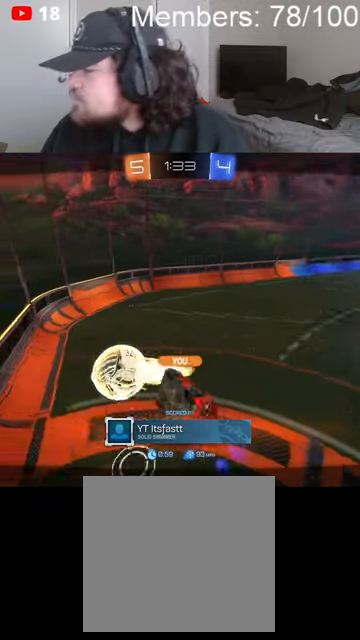
{"dt_ms": 500, "buttons": [], "left_stick": "center", "right_stick": "center", "events": []}
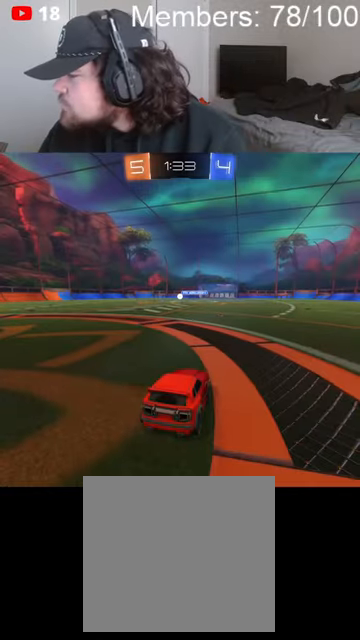
{"dt_ms": 500, "buttons": [], "left_stick": "center", "right_stick": "center", "events": []}
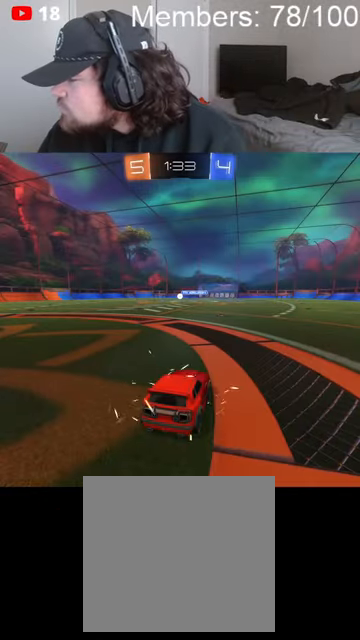
{"dt_ms": 500, "buttons": [], "left_stick": "up", "right_stick": "center", "events": [[466, "left_stick", "up"]]}
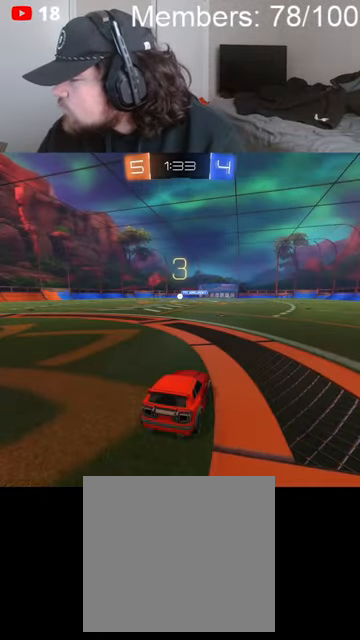
{"dt_ms": 500, "buttons": [], "left_stick": "up", "right_stick": "center", "events": [[100, "X", "down"], [133, "A", "down"], [133, "L1", "down"], [233, "L1", "up"], [266, "A", "up"], [300, "X", "up"]]}
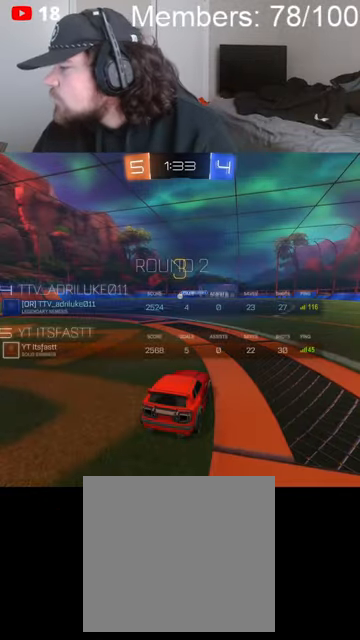
{"dt_ms": 500, "buttons": ["B", "R2"], "left_stick": "center", "right_stick": "center", "events": [[33, "A", "down"], [33, "L1", "down"], [66, "X", "down"], [133, "L1", "up"], [133, "R2", "down"], [233, "A", "up"], [233, "X", "up"], [266, "left_stick", "center"], [366, "B", "down"]]}
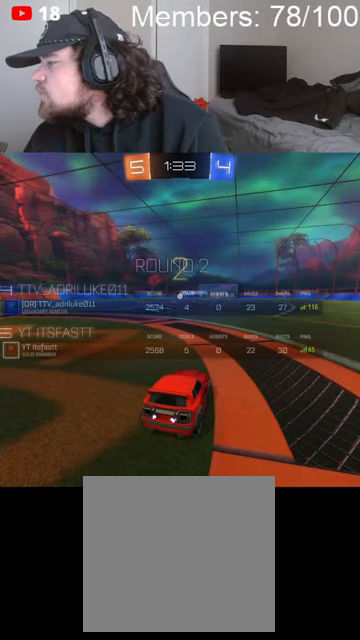
{"dt_ms": 500, "buttons": ["B", "R2"], "left_stick": "center", "right_stick": "center", "events": [[333, "L1", "down"], [433, "L1", "up"]]}
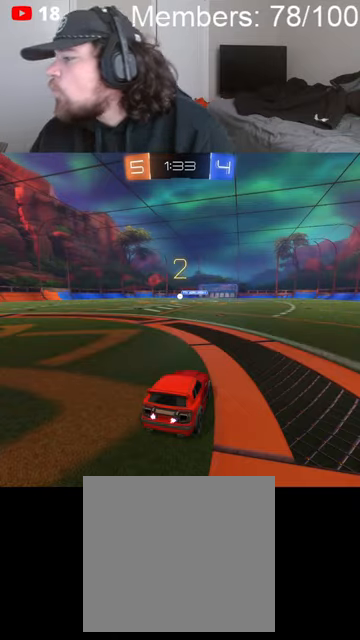
{"dt_ms": 500, "buttons": ["B", "R2"], "left_stick": "center", "right_stick": "center", "events": [[266, "L1", "down"], [266, "left_stick", "up"], [366, "L1", "up"], [400, "left_stick", "center"]]}
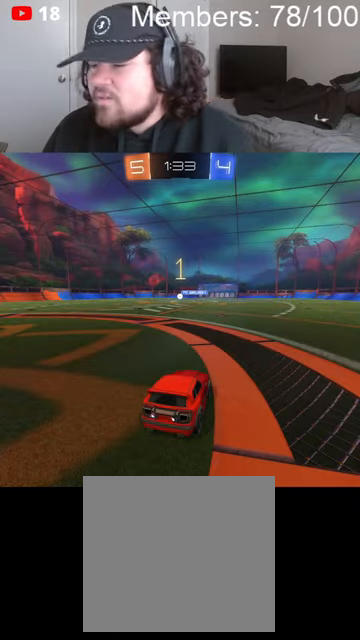
{"dt_ms": 500, "buttons": ["B", "R2"], "left_stick": "left", "right_stick": "center", "events": [[366, "left_stick", "left"]]}
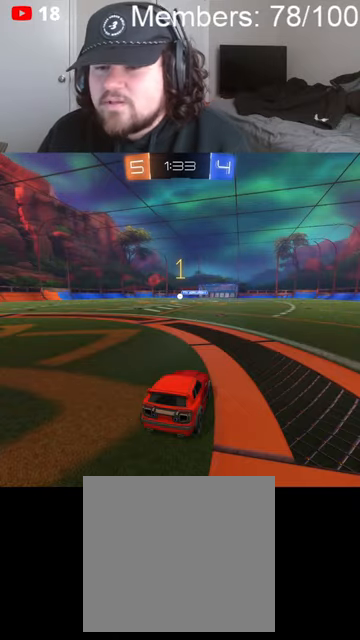
{"dt_ms": 500, "buttons": ["L2"], "left_stick": "left", "right_stick": "center", "events": [[66, "left_stick", "center"], [233, "B", "up"], [233, "left_stick", "left"], [333, "L2", "down"], [333, "R2", "up"]]}
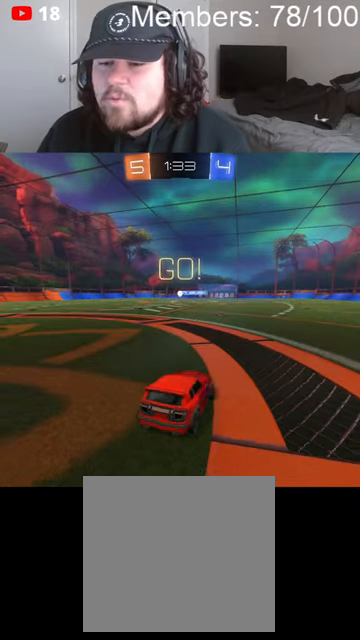
{"dt_ms": 500, "buttons": ["L1"], "left_stick": "up-left", "right_stick": "center", "events": [[66, "A", "down"], [133, "A", "up"], [133, "left_stick", "down-left"], [166, "L2", "up"], [200, "A", "down"], [366, "A", "up"], [366, "L1", "down"], [500, "left_stick", "up-left"]]}
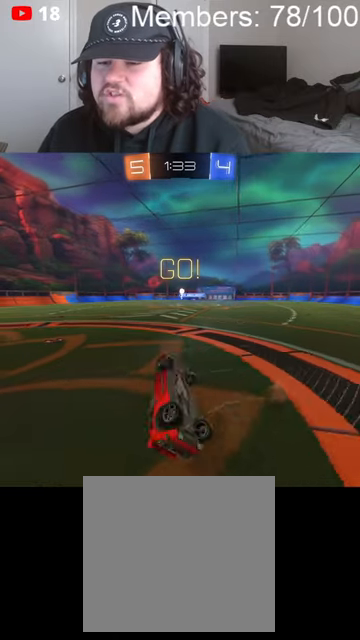
{"dt_ms": 500, "buttons": ["R2"], "left_stick": "left", "right_stick": "center", "events": [[100, "B", "down"], [133, "R2", "down"], [300, "Y", "down"], [333, "B", "up"], [400, "L1", "up"], [400, "Y", "up"], [433, "left_stick", "left"]]}
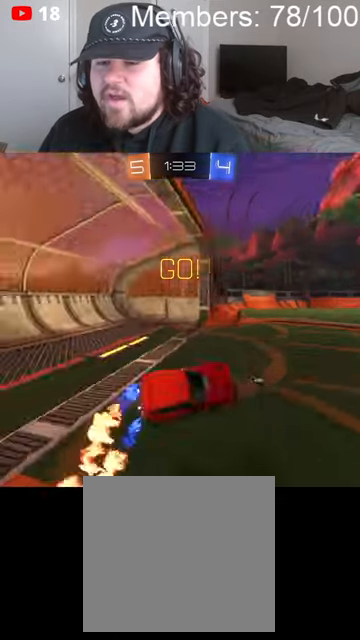
{"dt_ms": 500, "buttons": ["B", "R2"], "left_stick": "left", "right_stick": "center", "events": [[133, "Y", "down"], [266, "Y", "up"], [333, "B", "down"]]}
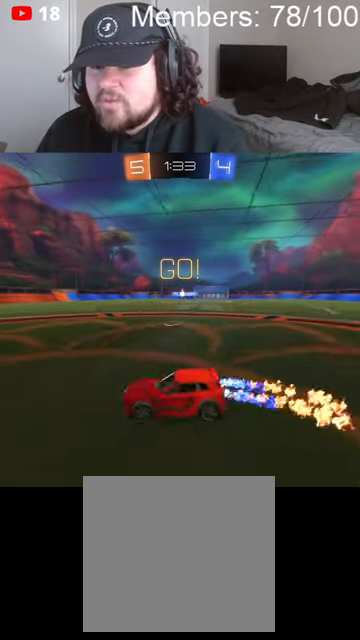
{"dt_ms": 500, "buttons": ["B", "L1", "R2"], "left_stick": "left", "right_stick": "center", "events": [[33, "L1", "down"]]}
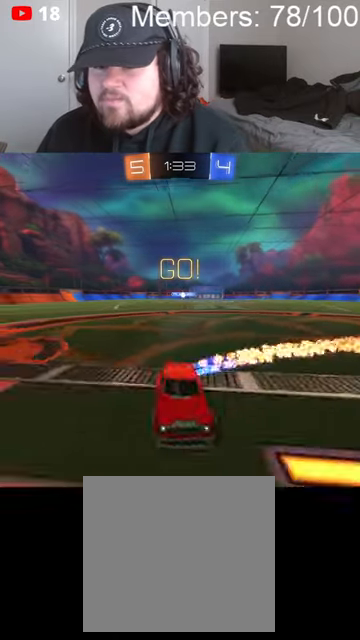
{"dt_ms": 500, "buttons": ["R2"], "left_stick": "left", "right_stick": "center", "events": [[100, "B", "up"], [300, "L1", "up"]]}
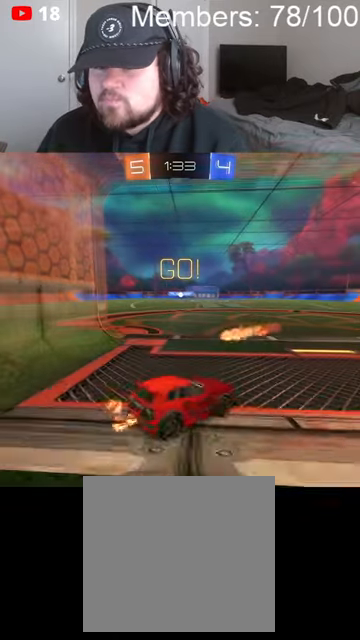
{"dt_ms": 500, "buttons": ["R2"], "left_stick": "center", "right_stick": "center", "events": [[333, "left_stick", "center"]]}
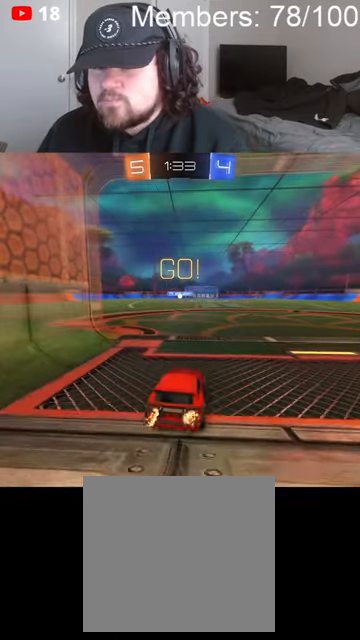
{"dt_ms": 500, "buttons": [], "left_stick": "center", "right_stick": "center", "events": [[66, "left_stick", "right"], [166, "R2", "up"], [333, "left_stick", "center"]]}